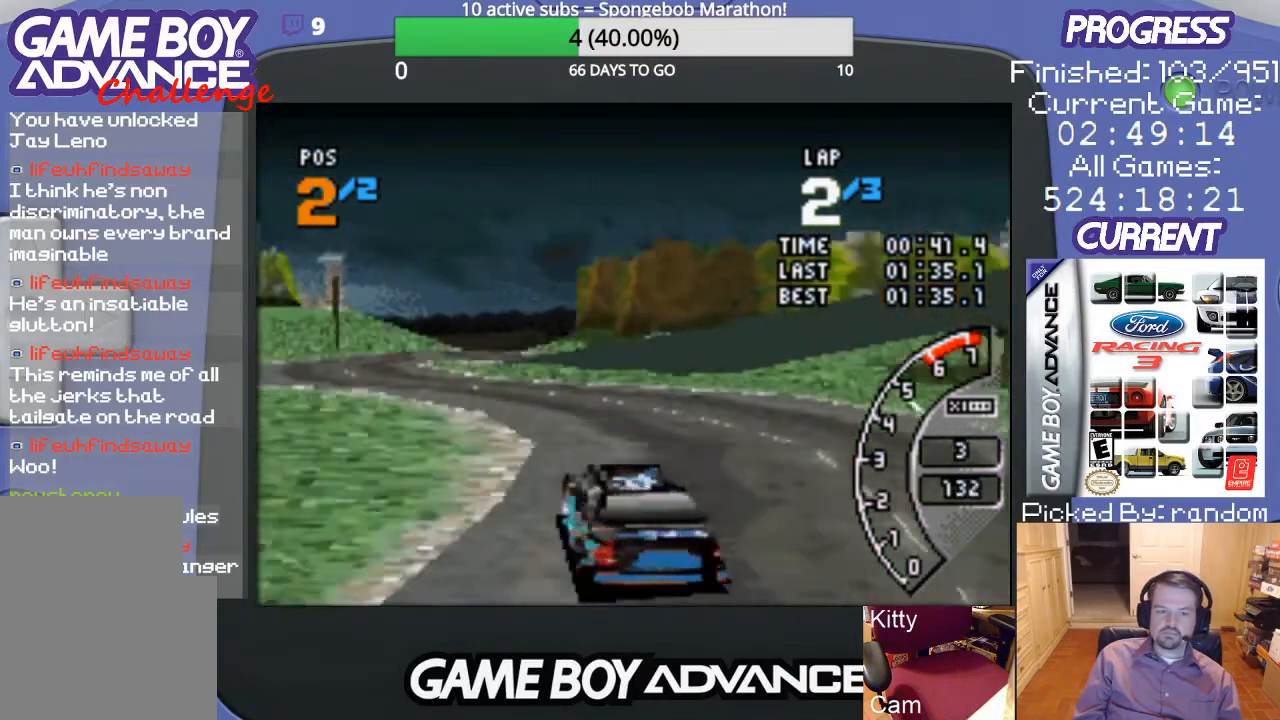
Gameplay with a controller (Nintendo layout); each line is a JSON object with the inputs held at the frame after it. "events" lists button and stick changes between this image and that frame as [ms after this image, input, new state], when the widget could be followed in between. Not read: L3 R3.
{"buttons": ["A"], "events": [[67, "DPAD_LEFT", "up"]]}
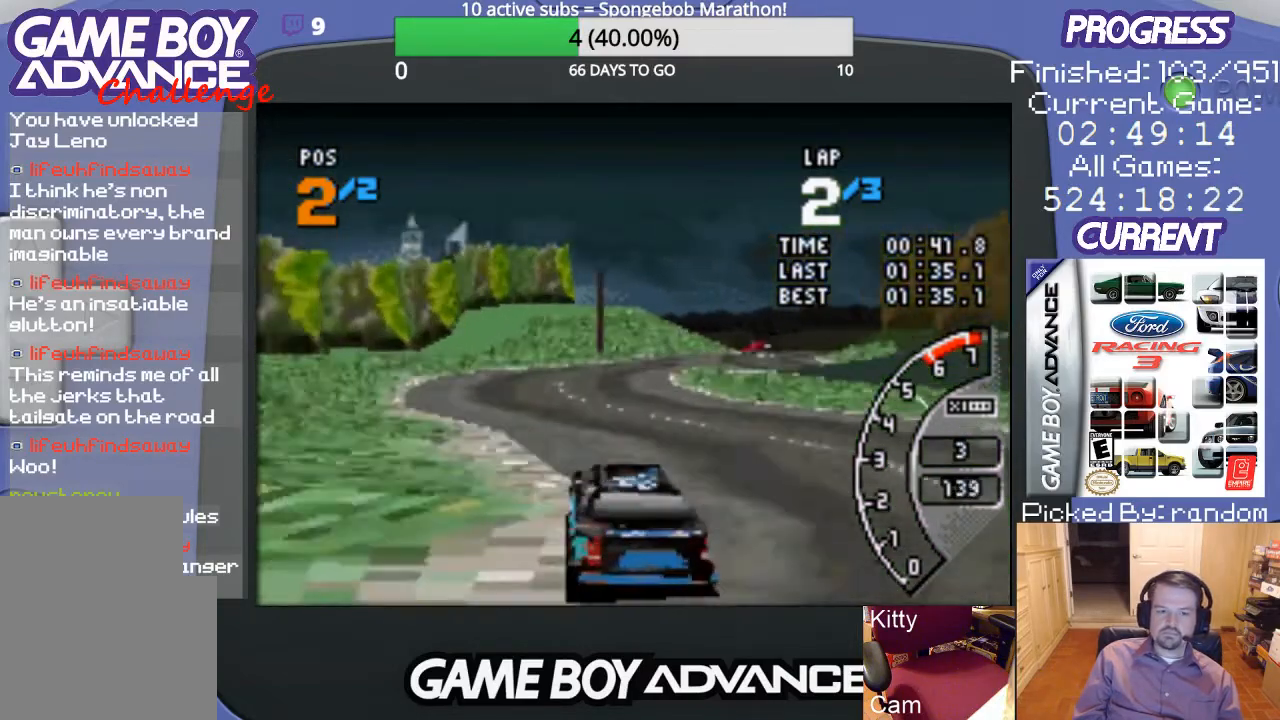
{"buttons": ["A", "DPAD_RIGHT"], "events": [[300, "DPAD_RIGHT", "down"]]}
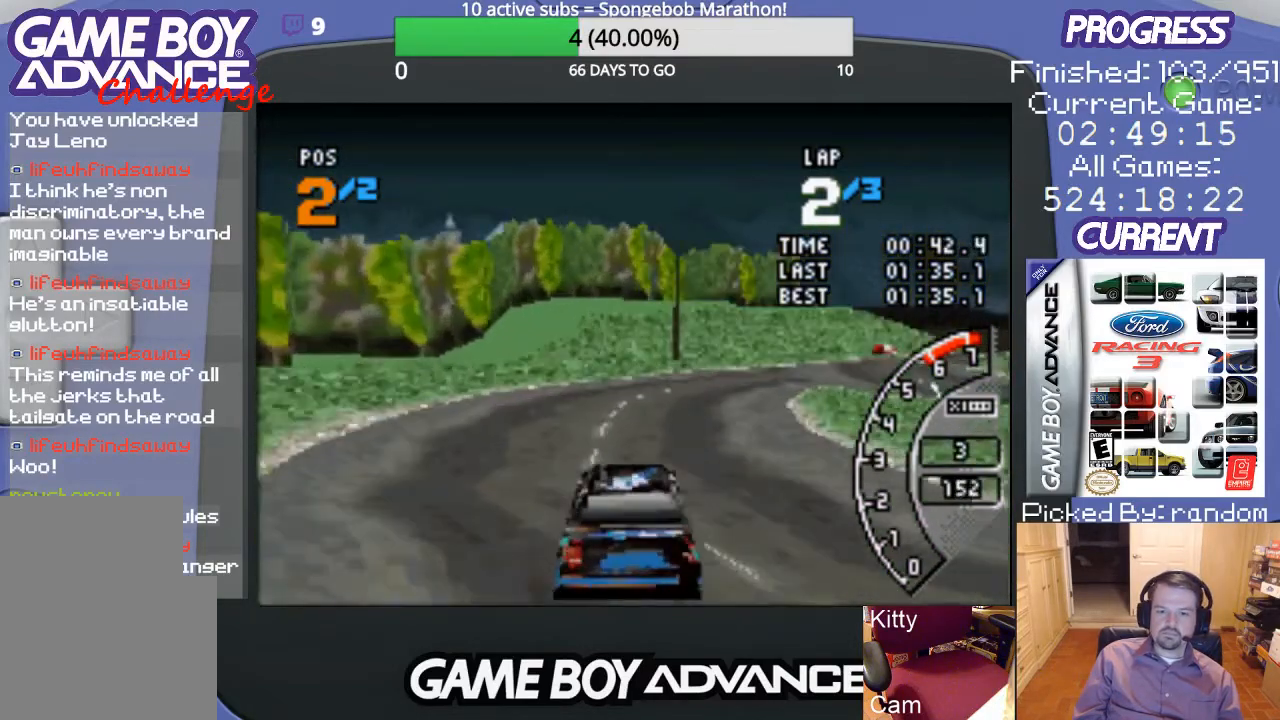
{"buttons": ["A"], "events": [[33, "DPAD_RIGHT", "up"], [133, "DPAD_RIGHT", "down"], [500, "DPAD_RIGHT", "up"]]}
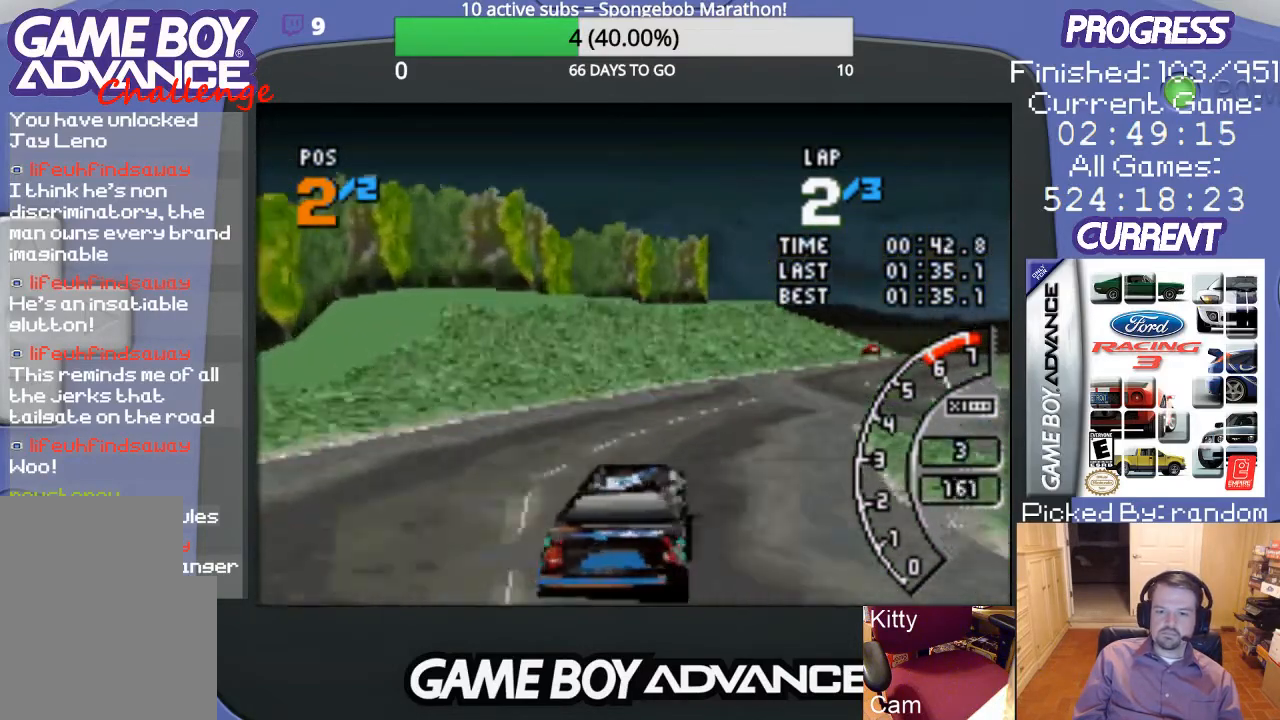
{"buttons": ["A", "DPAD_RIGHT"], "events": [[133, "DPAD_RIGHT", "down"], [333, "DPAD_RIGHT", "up"], [467, "DPAD_RIGHT", "down"]]}
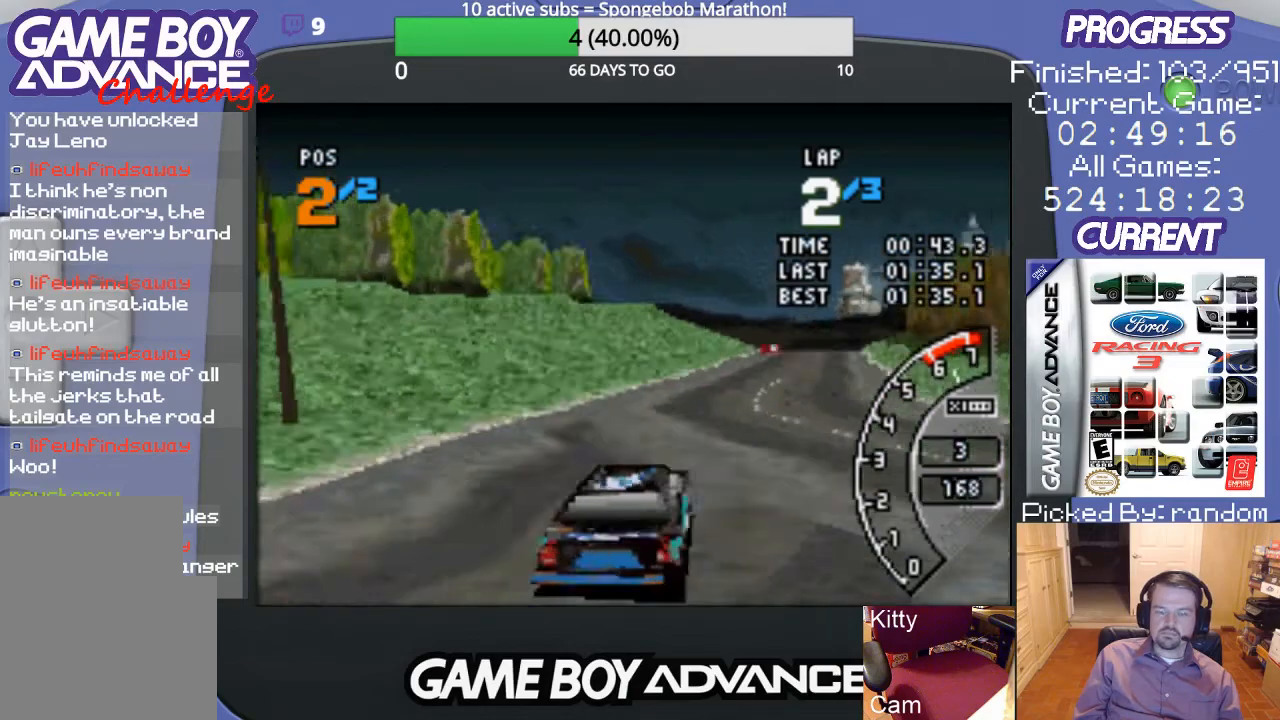
{"buttons": ["A"], "events": [[100, "DPAD_RIGHT", "up"], [267, "DPAD_RIGHT", "down"], [400, "DPAD_RIGHT", "up"]]}
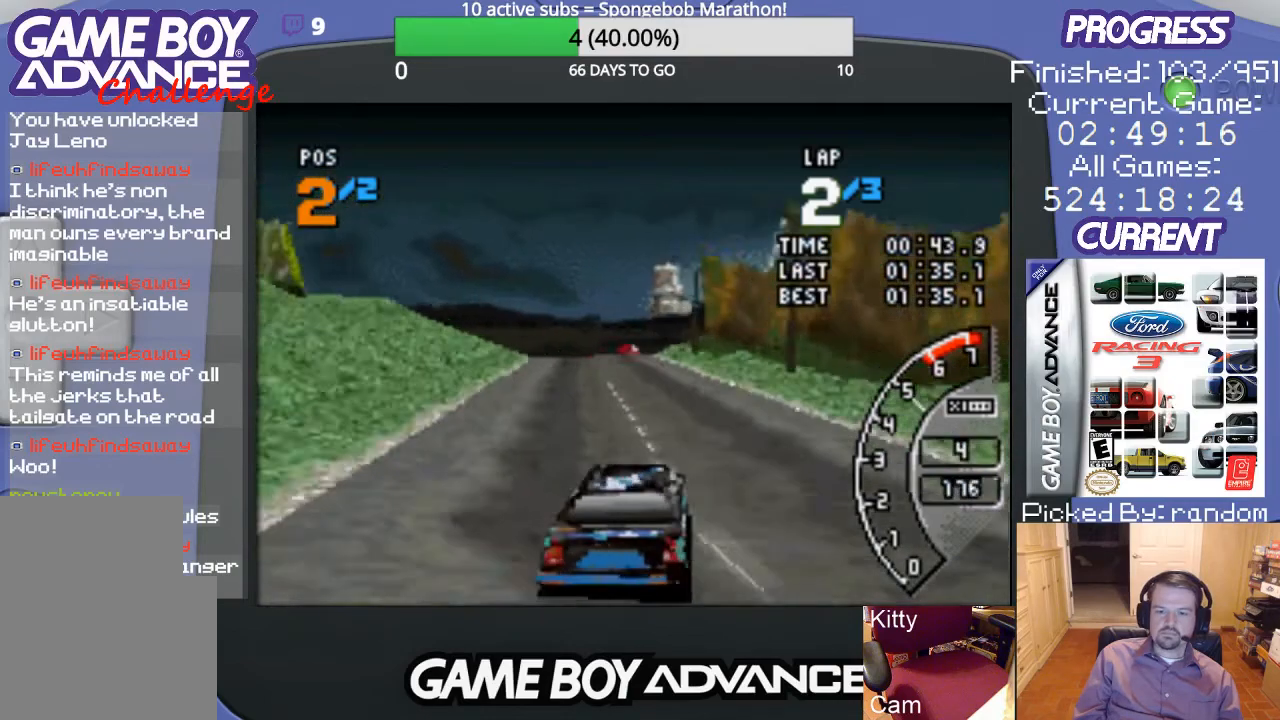
{"buttons": ["A"], "events": [[167, "DPAD_LEFT", "down"], [400, "DPAD_LEFT", "up"]]}
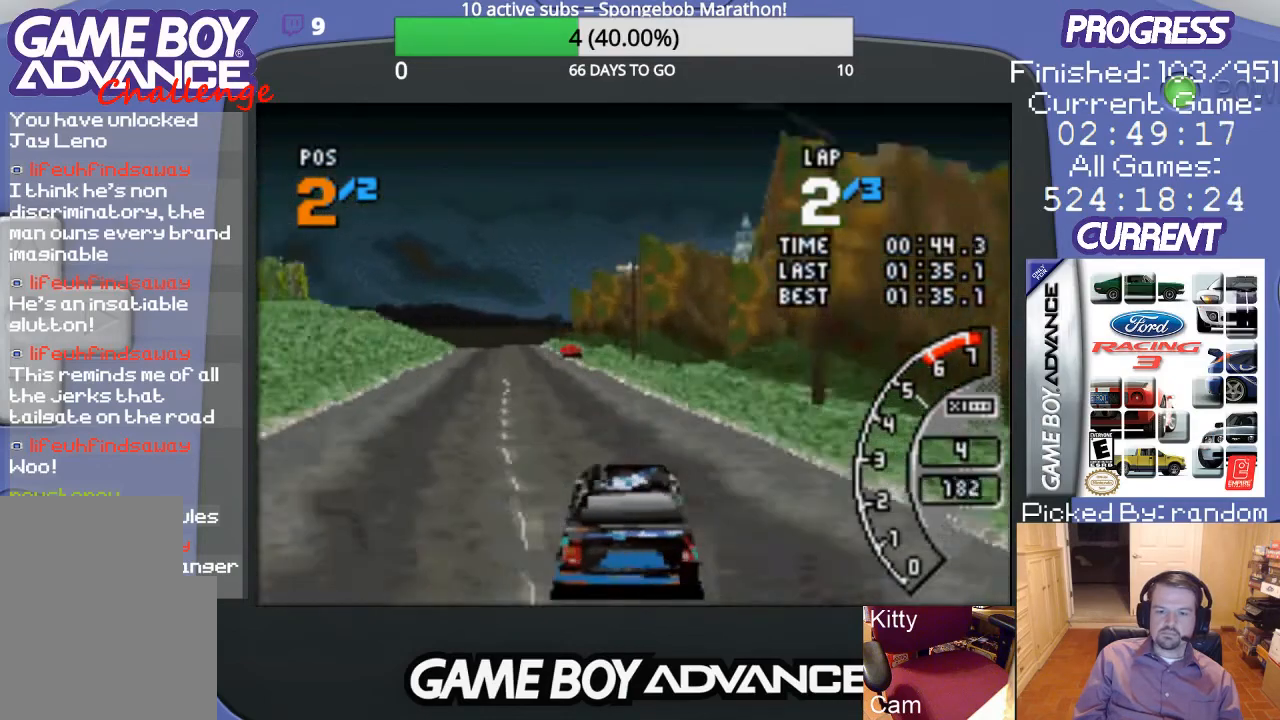
{"buttons": ["A", "DPAD_LEFT"], "events": [[267, "DPAD_LEFT", "down"]]}
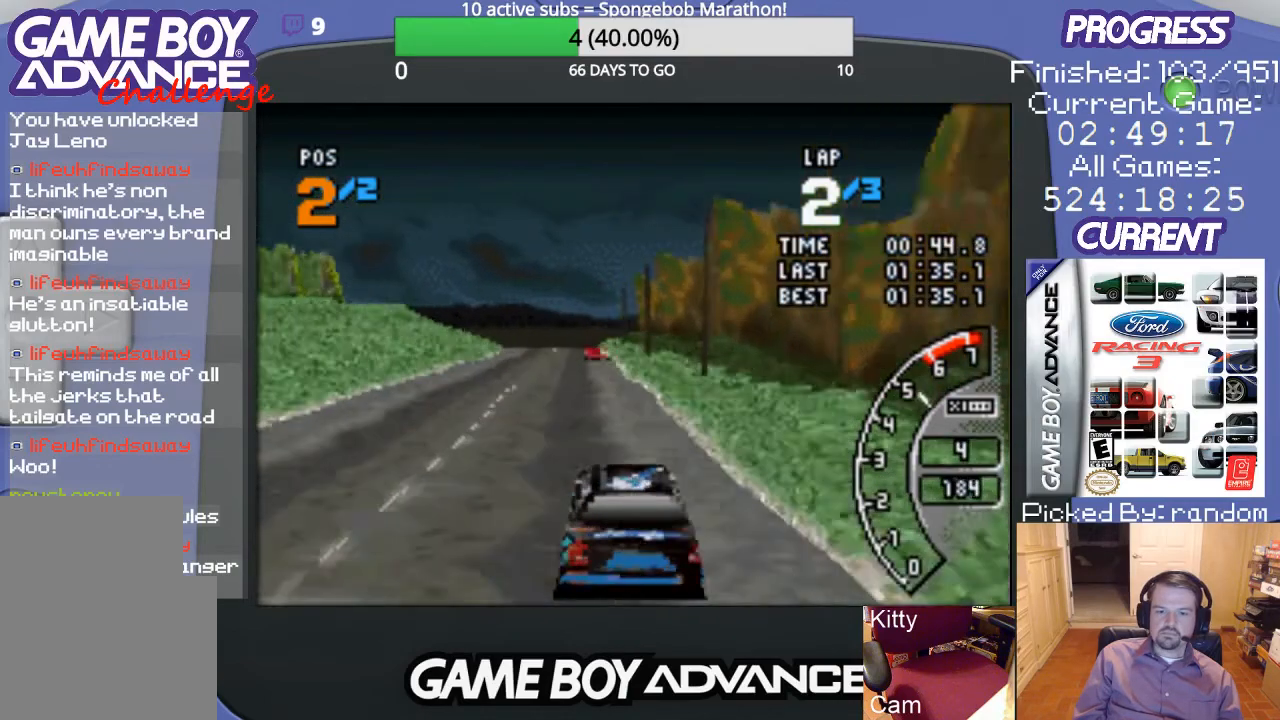
{"buttons": ["A"], "events": [[33, "DPAD_LEFT", "up"]]}
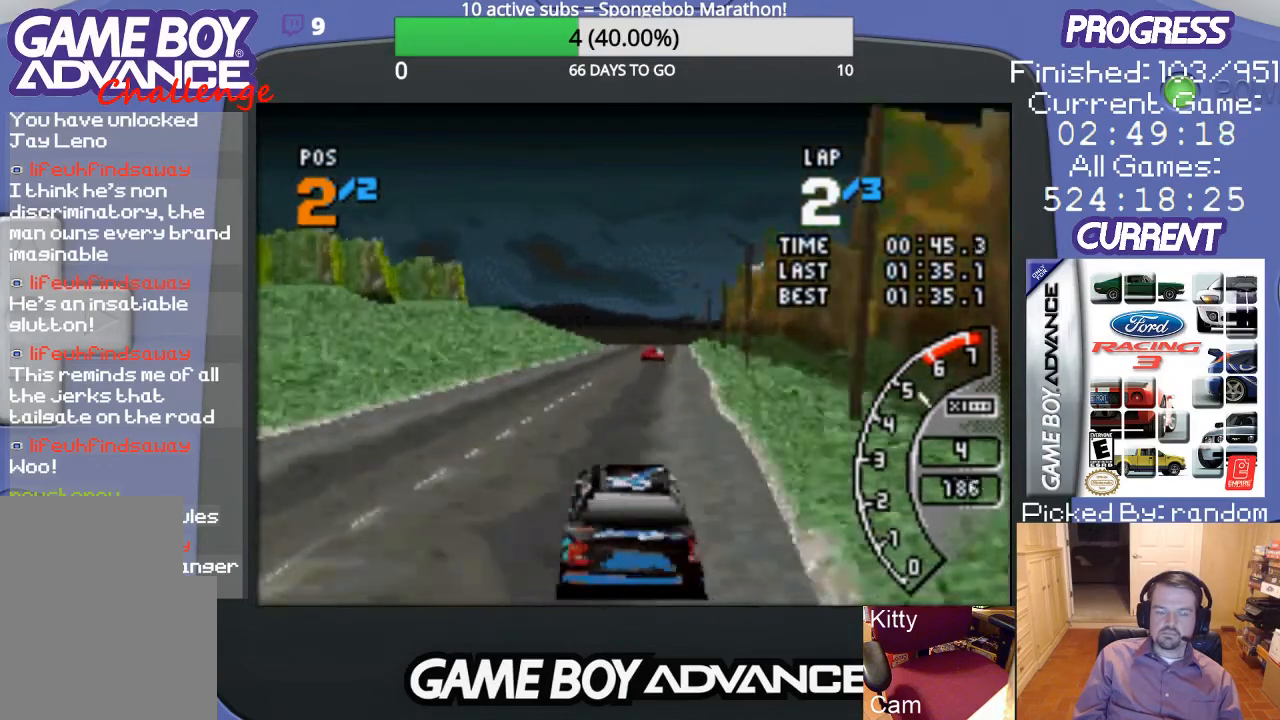
{"buttons": ["A", "DPAD_RIGHT"], "events": [[433, "DPAD_RIGHT", "down"]]}
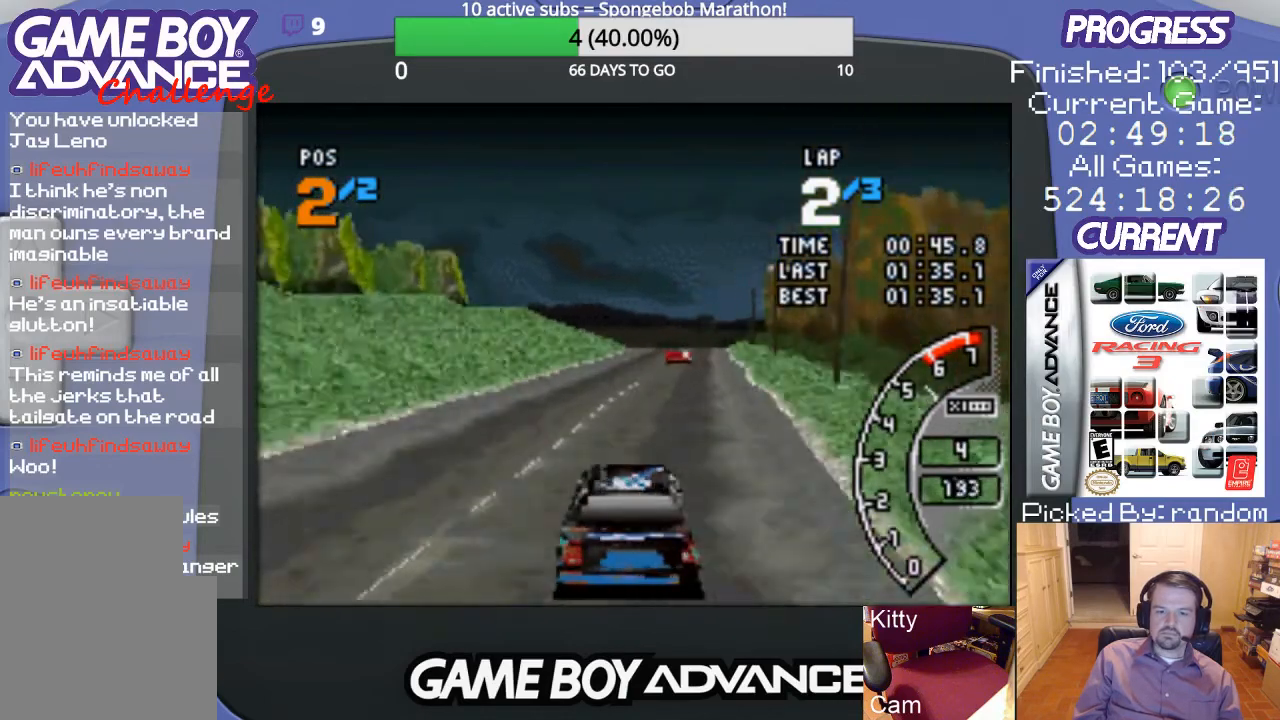
{"buttons": ["A"], "events": [[33, "DPAD_RIGHT", "up"]]}
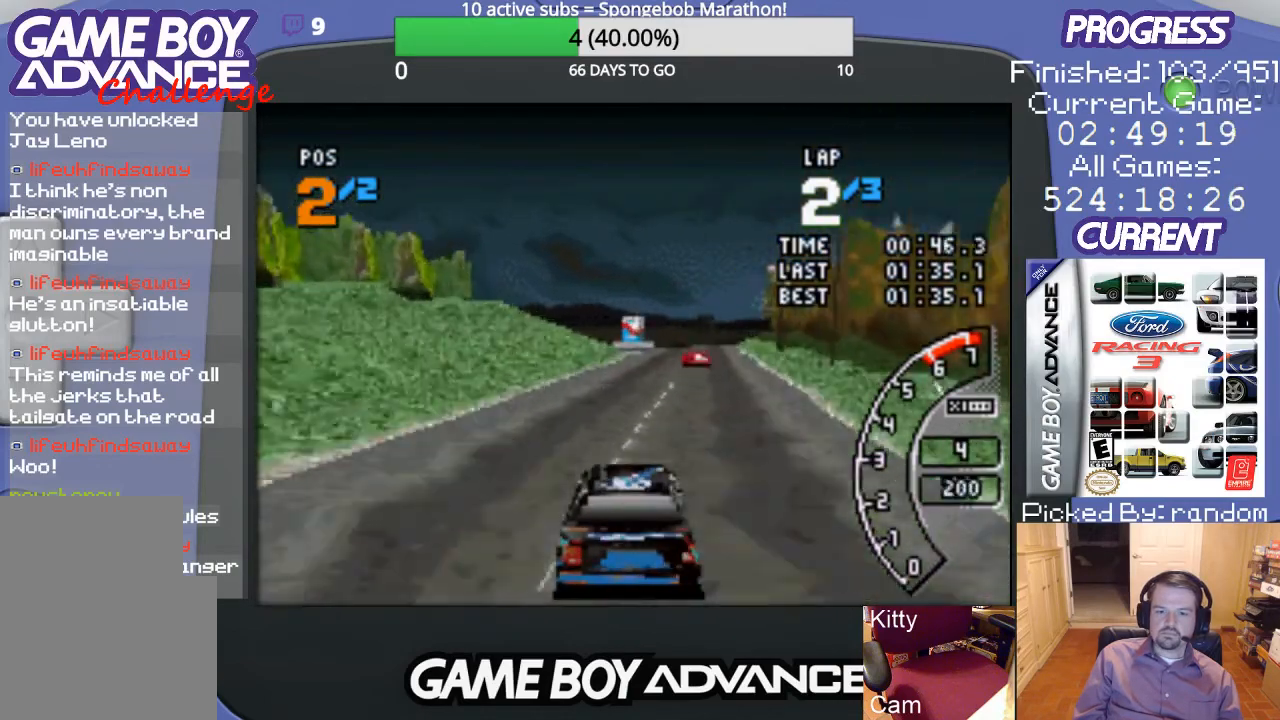
{"buttons": ["A"], "events": [[167, "DPAD_RIGHT", "down"], [333, "DPAD_RIGHT", "up"]]}
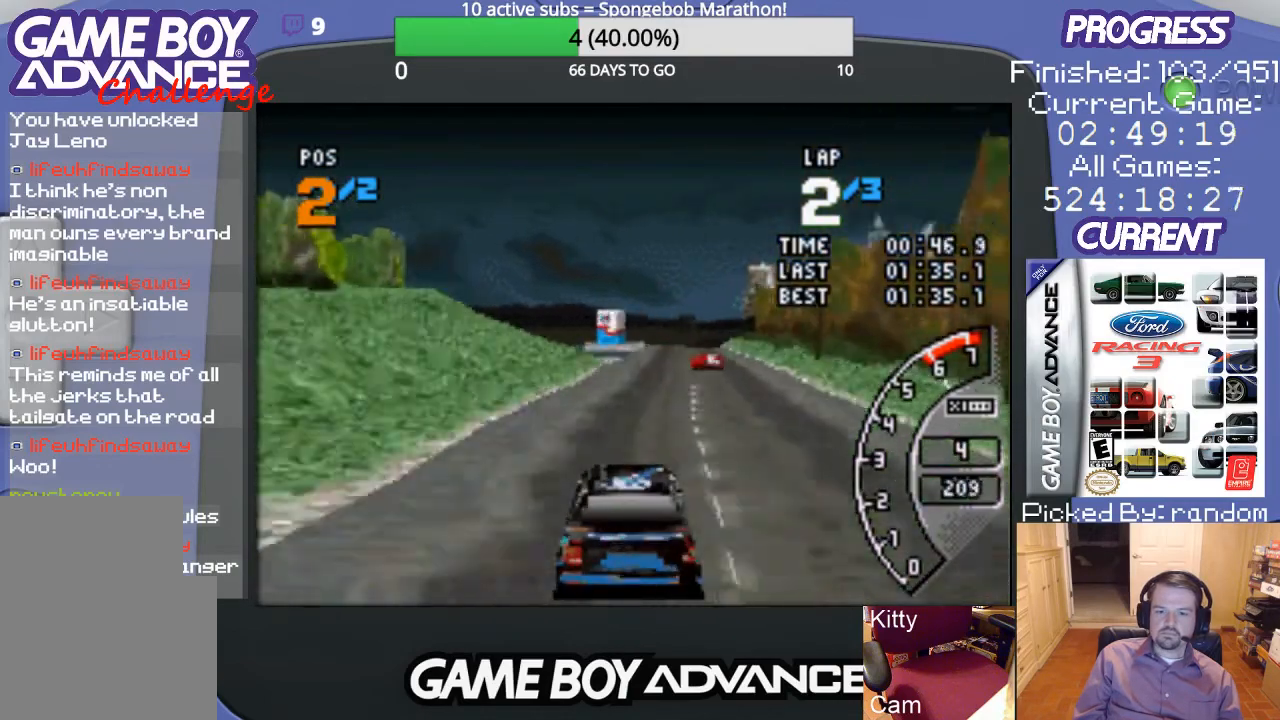
{"buttons": ["A"], "events": []}
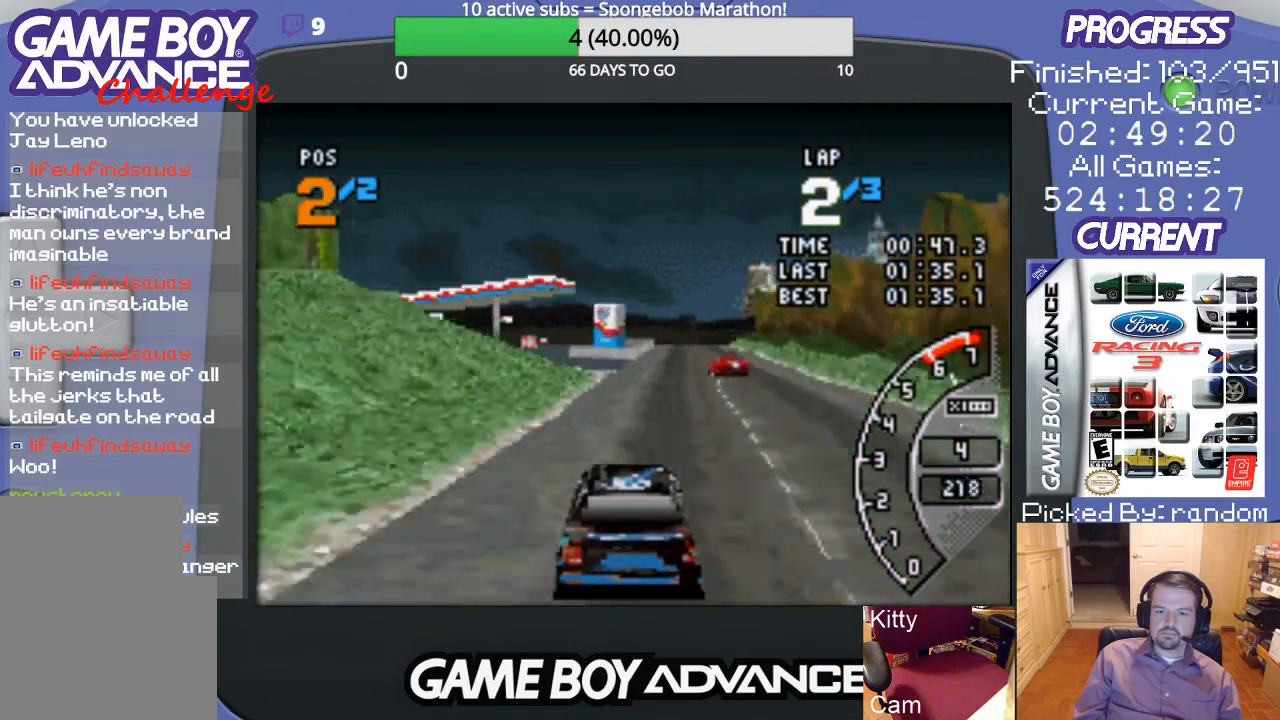
{"buttons": ["A"], "events": [[67, "DPAD_RIGHT", "down"], [167, "DPAD_RIGHT", "up"]]}
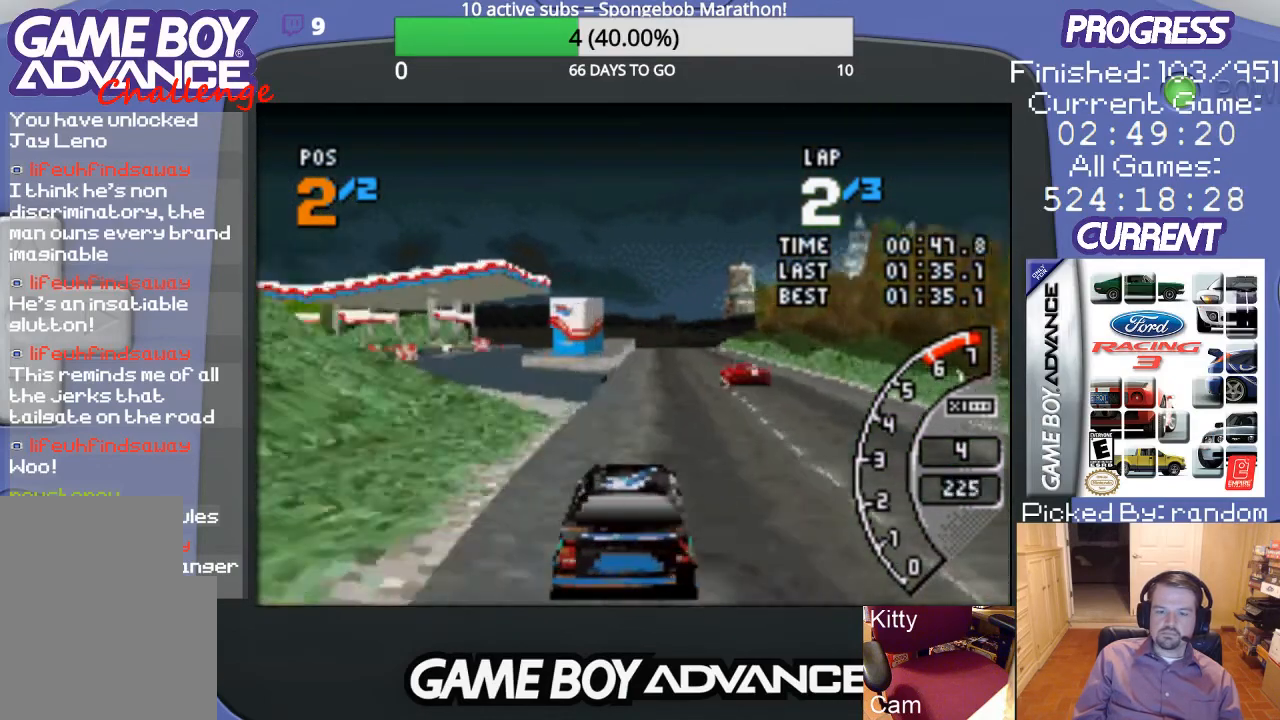
{"buttons": ["A"], "events": [[100, "DPAD_RIGHT", "down"], [233, "DPAD_RIGHT", "up"]]}
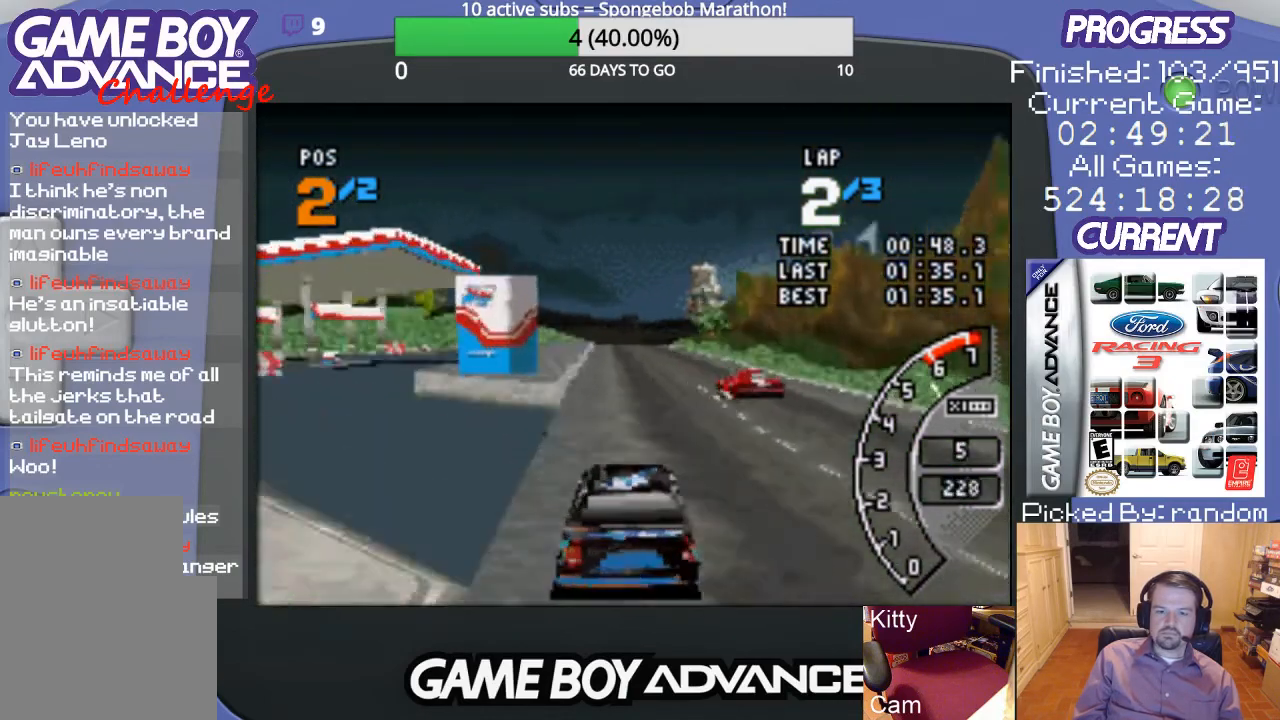
{"buttons": ["A"], "events": []}
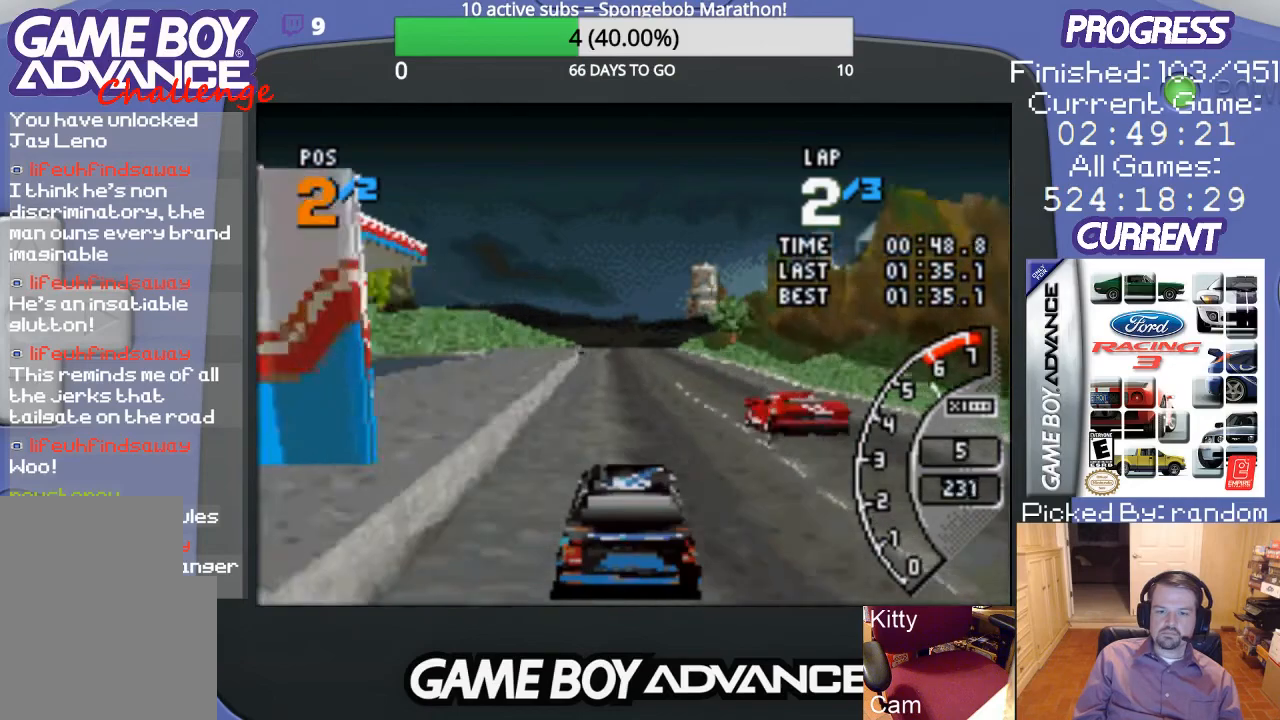
{"buttons": ["A"], "events": []}
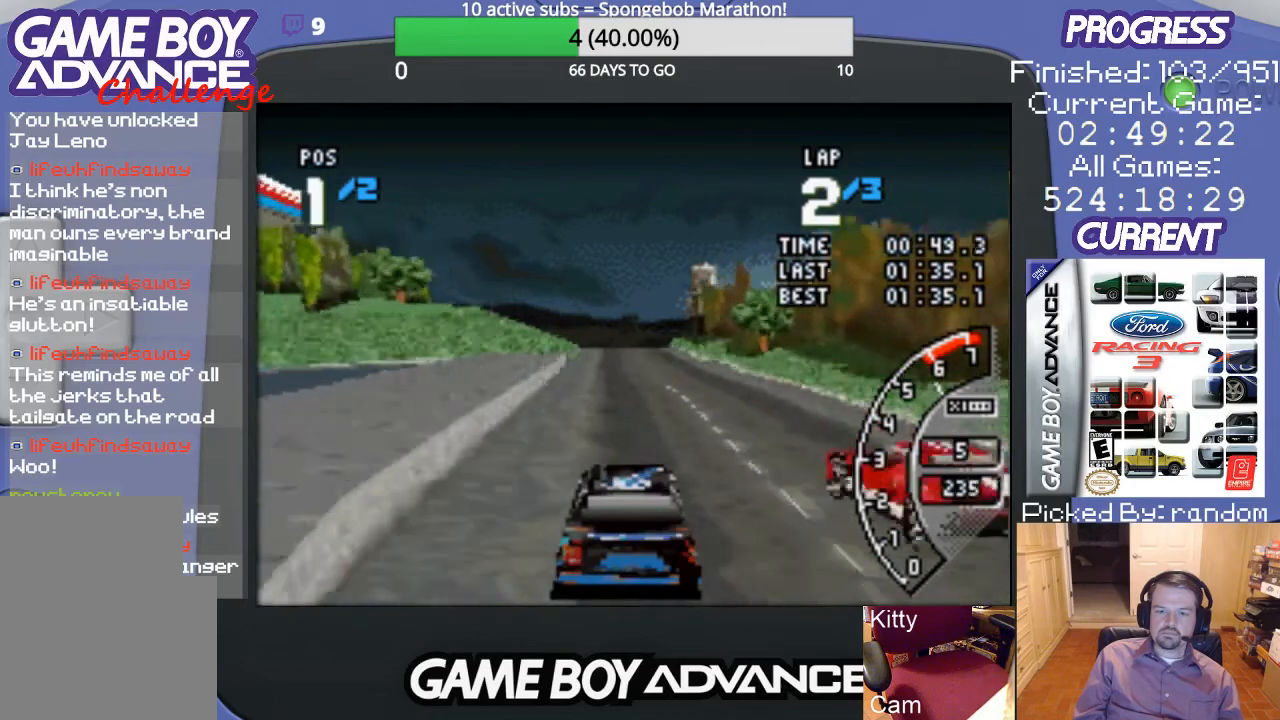
{"buttons": ["A"], "events": [[267, "DPAD_LEFT", "down"], [300, "DPAD_LEFT", "up"]]}
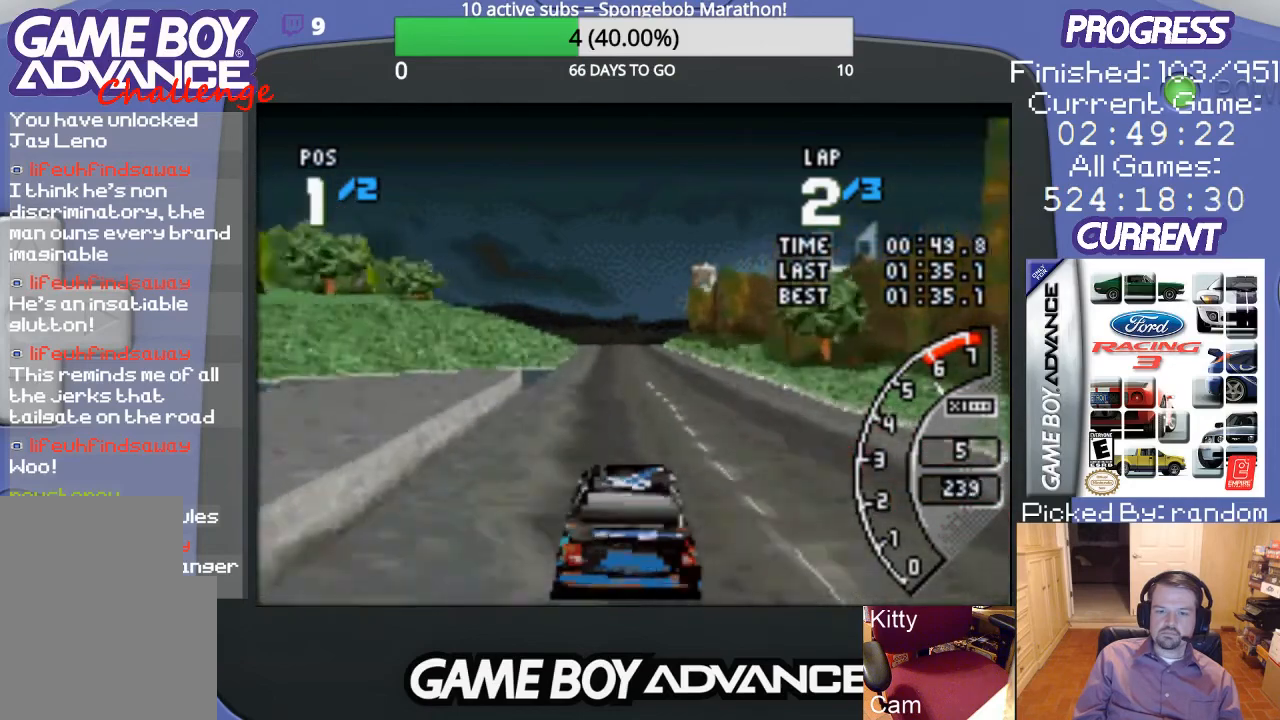
{"buttons": ["A"], "events": []}
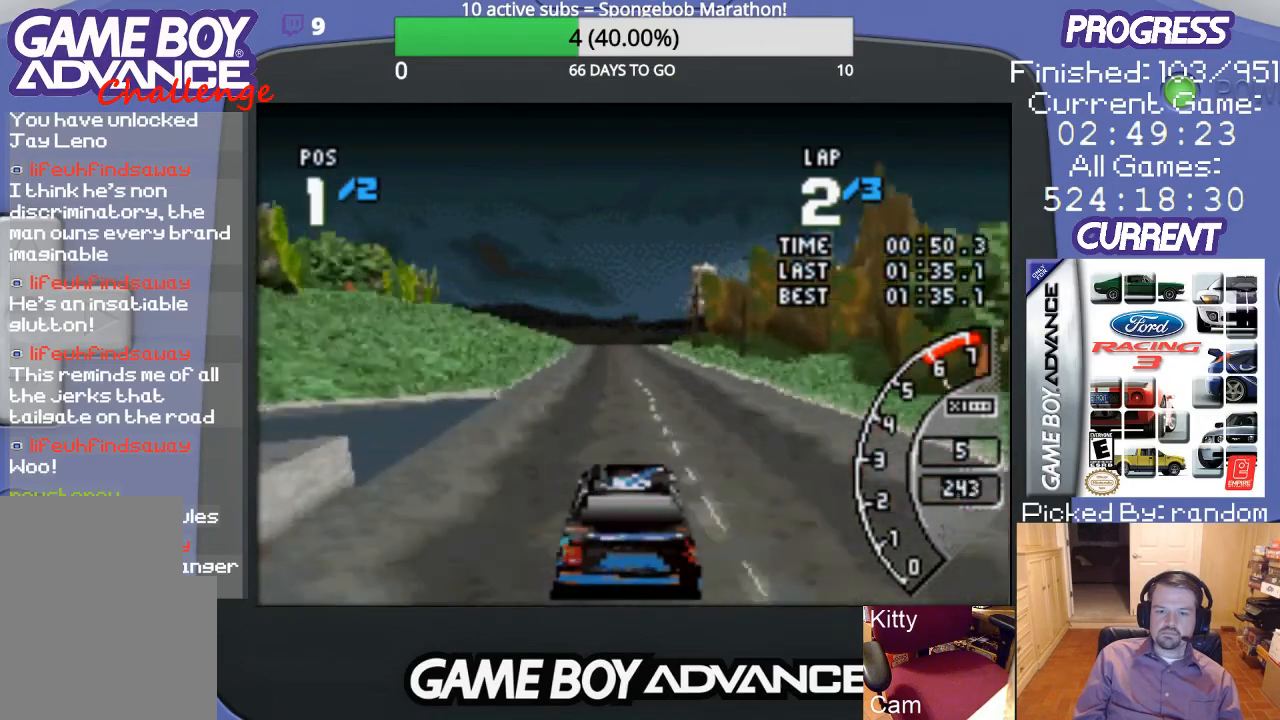
{"buttons": ["A", "DPAD_LEFT"], "events": [[433, "DPAD_LEFT", "down"]]}
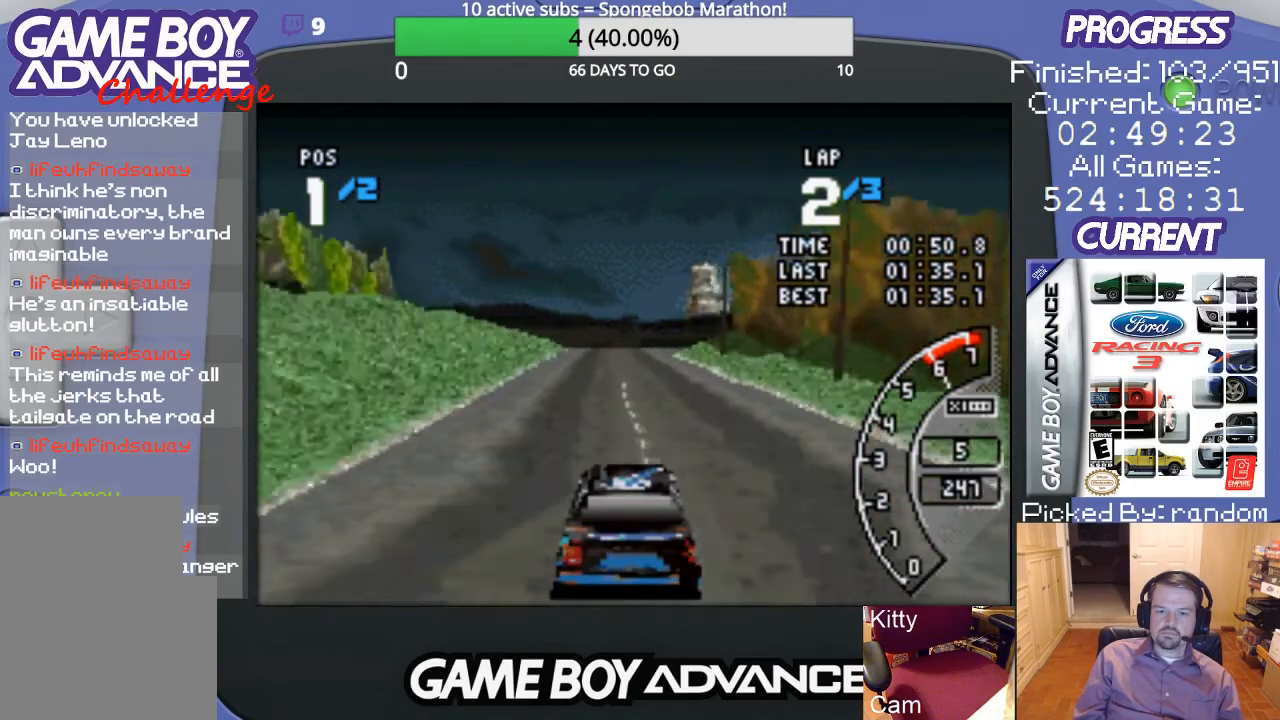
{"buttons": ["A"], "events": [[67, "DPAD_LEFT", "up"]]}
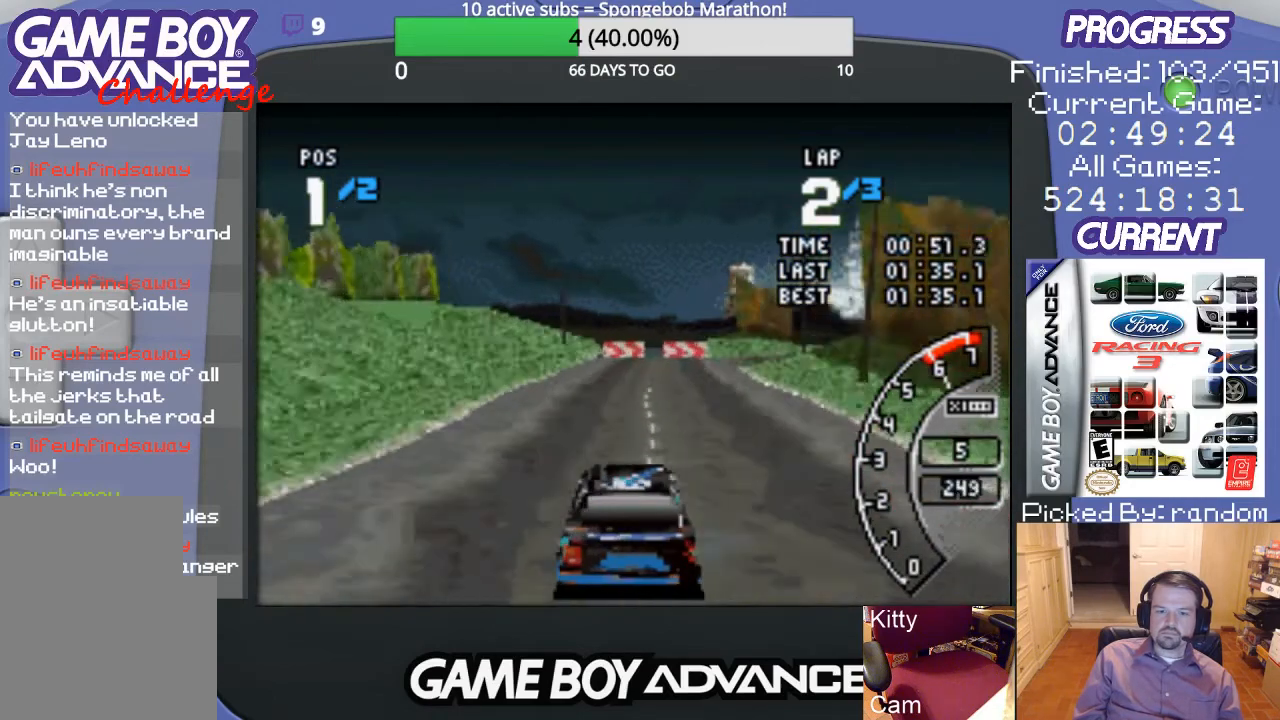
{"buttons": ["B", "DPAD_UP", "DPAD_RIGHT"], "events": [[133, "B", "down"], [167, "A", "up"], [300, "DPAD_RIGHT", "down"], [333, "DPAD_UP", "down"]]}
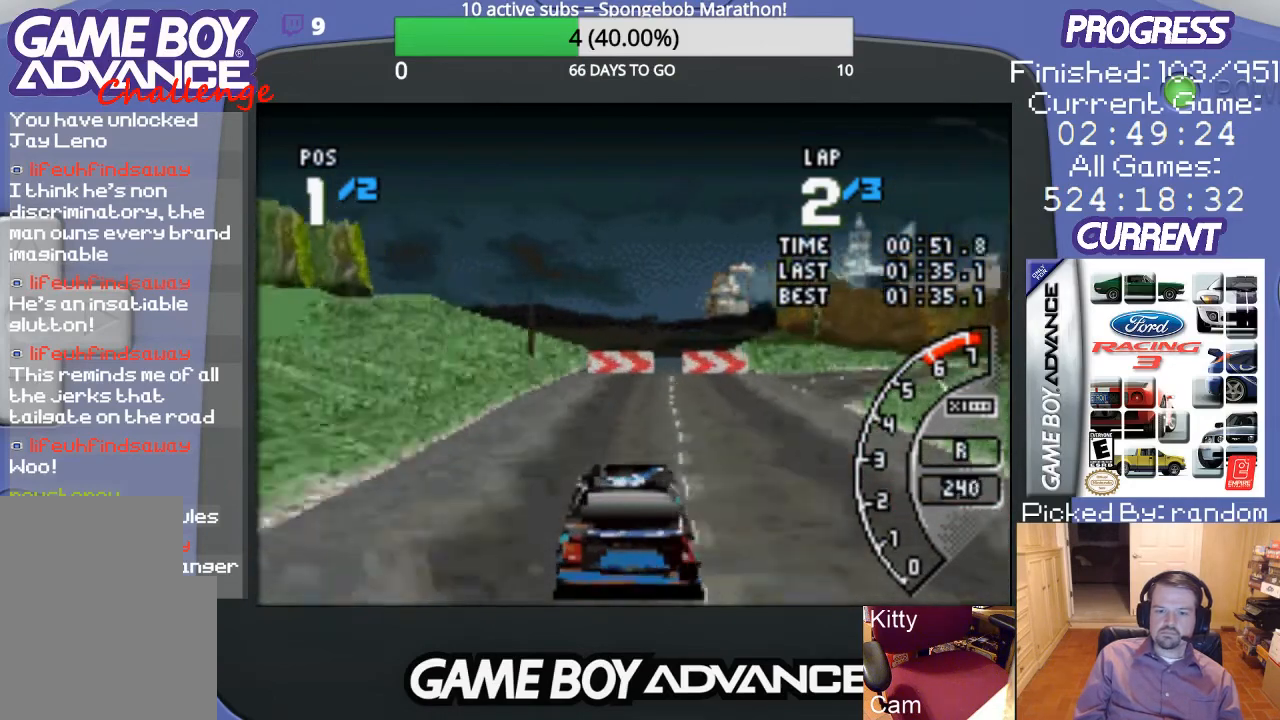
{"buttons": ["B", "DPAD_UP", "DPAD_RIGHT"], "events": []}
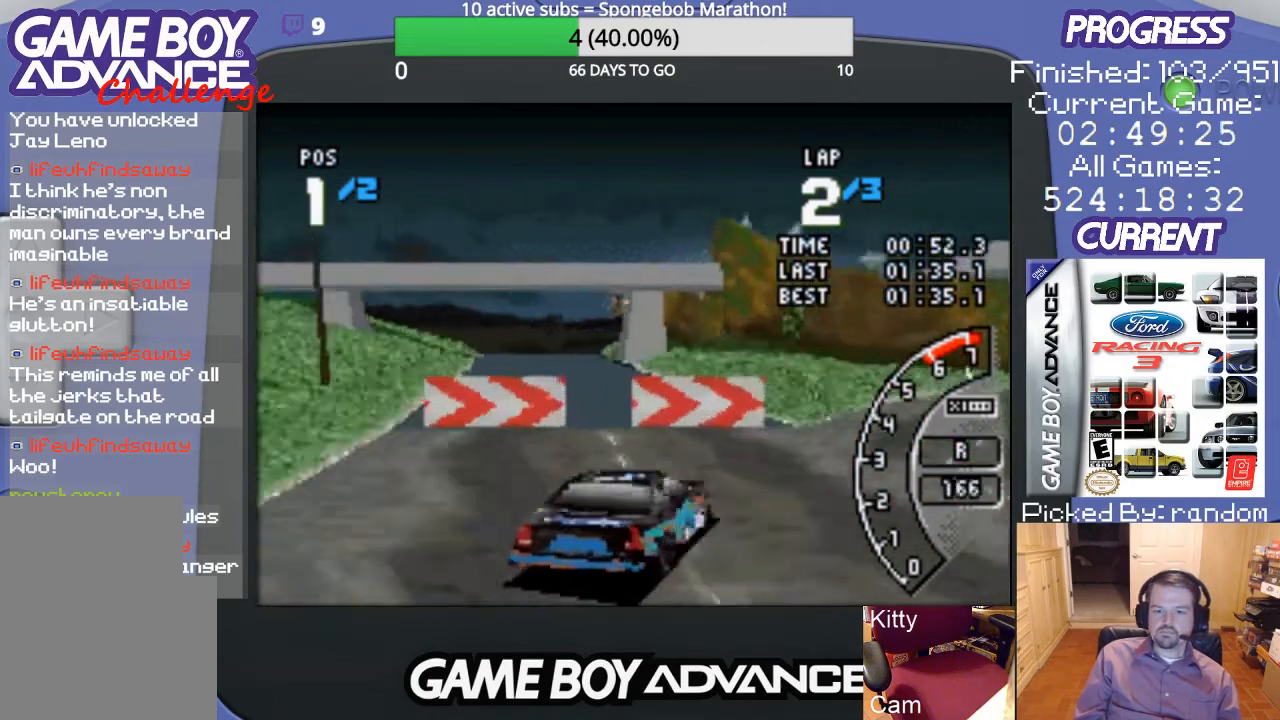
{"buttons": ["A", "DPAD_UP", "DPAD_RIGHT"], "events": [[367, "B", "up"], [500, "A", "down"]]}
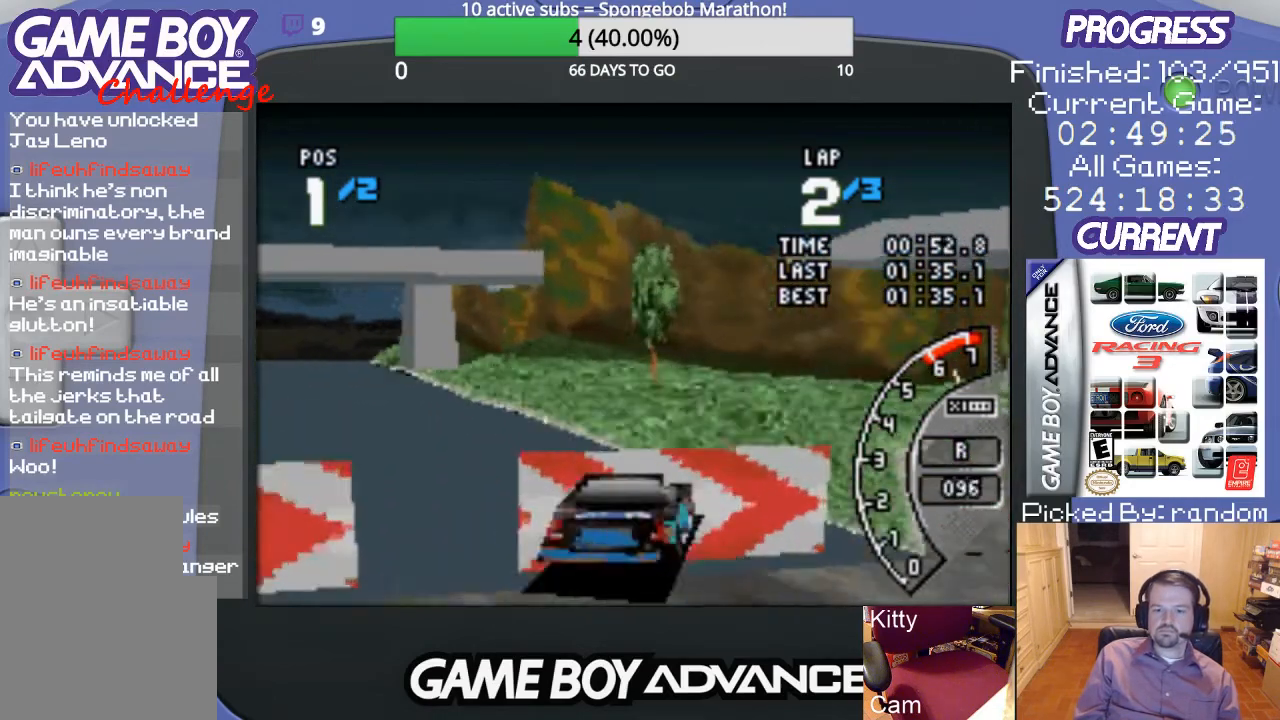
{"buttons": ["A"], "events": [[100, "DPAD_UP", "up"], [167, "DPAD_UP", "down"], [467, "DPAD_UP", "up"], [500, "DPAD_RIGHT", "up"]]}
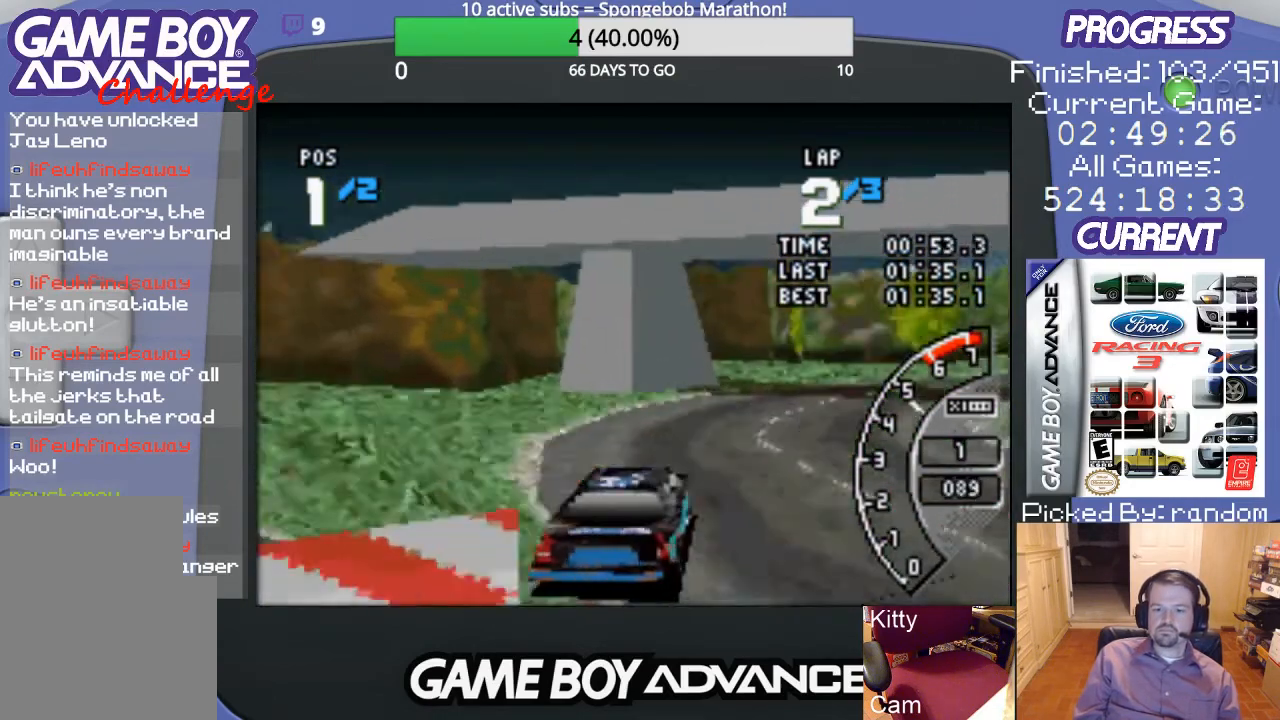
{"buttons": ["A", "DPAD_RIGHT"], "events": [[167, "DPAD_LEFT", "down"], [267, "DPAD_LEFT", "up"], [333, "DPAD_RIGHT", "down"]]}
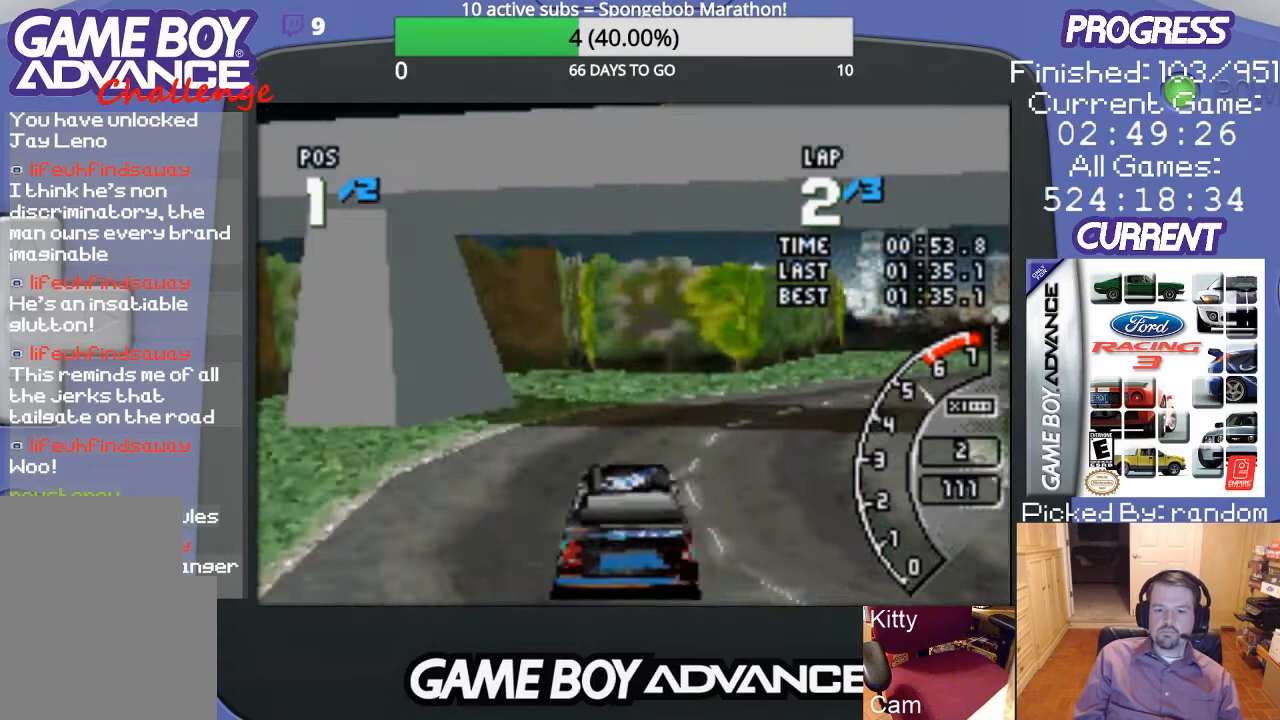
{"buttons": ["A", "DPAD_RIGHT"], "events": [[100, "A", "up"], [233, "A", "down"], [333, "A", "up"], [367, "A", "down"]]}
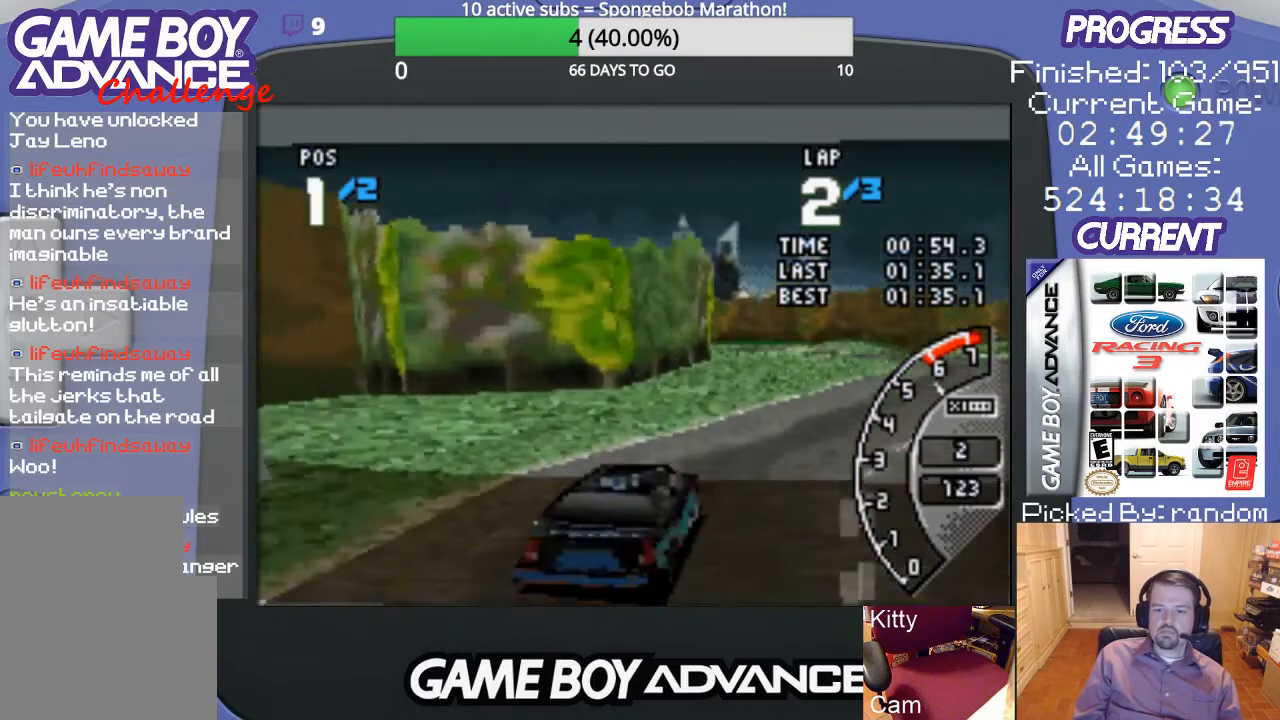
{"buttons": ["A", "DPAD_LEFT"], "events": [[233, "DPAD_RIGHT", "up"], [400, "DPAD_LEFT", "down"]]}
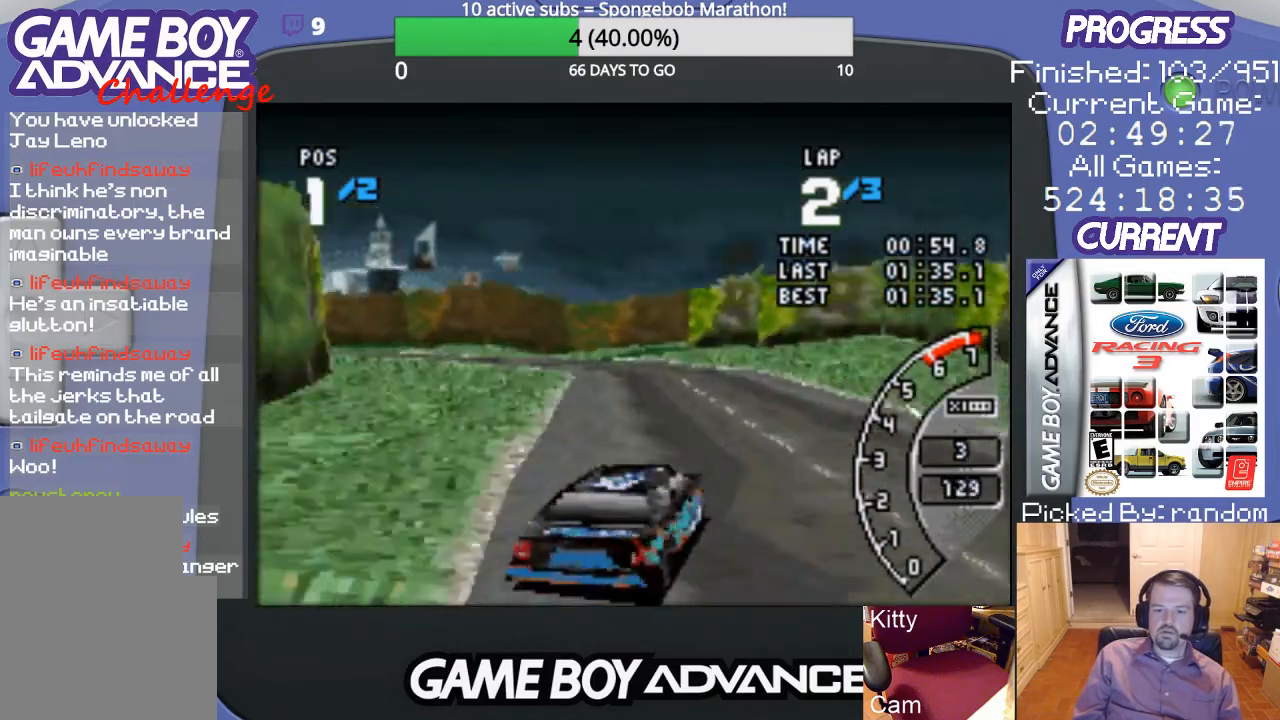
{"buttons": ["A", "DPAD_LEFT"], "events": [[433, "DPAD_LEFT", "up"], [500, "DPAD_LEFT", "down"]]}
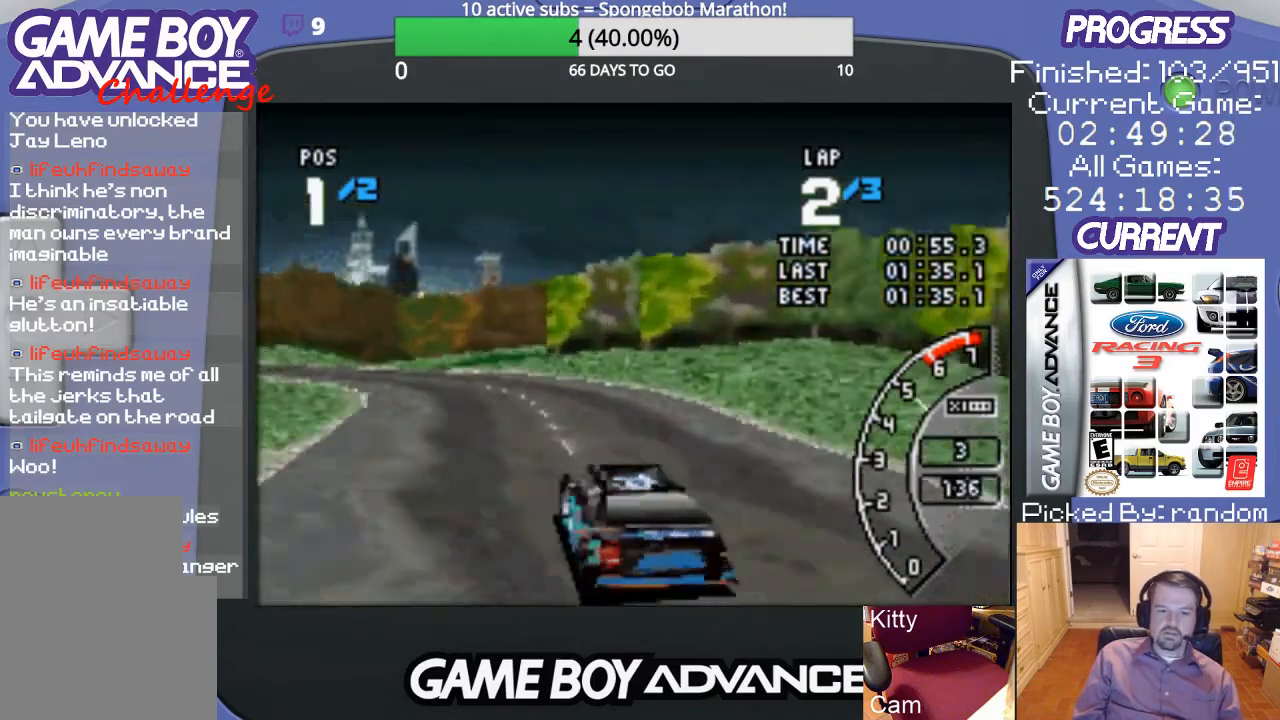
{"buttons": ["A"], "events": [[433, "DPAD_LEFT", "up"]]}
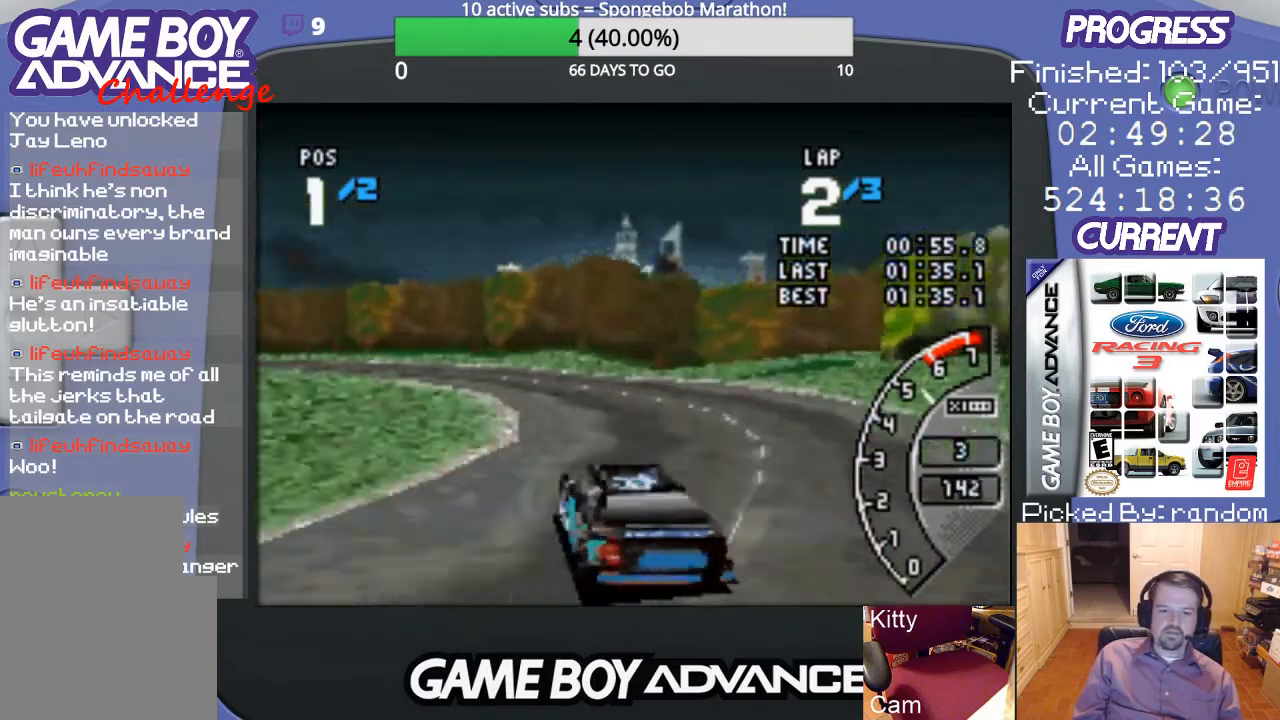
{"buttons": ["A"], "events": [[333, "DPAD_LEFT", "down"], [500, "DPAD_LEFT", "up"]]}
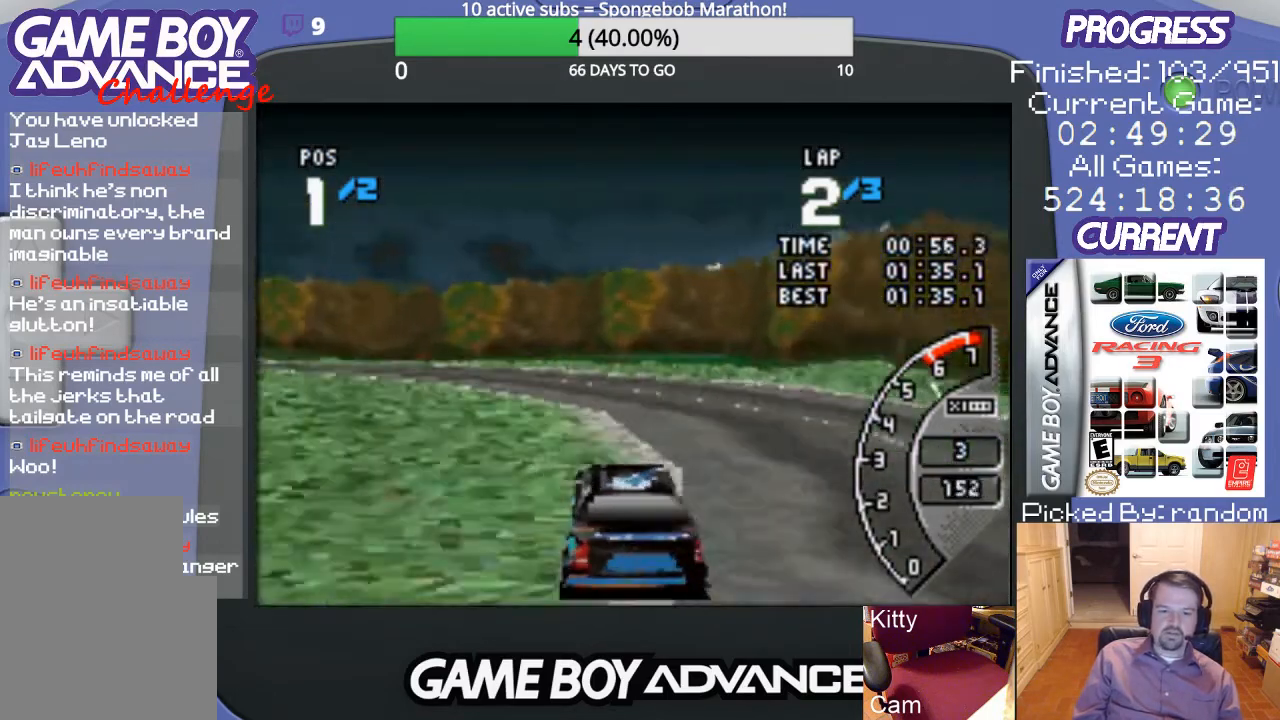
{"buttons": ["A", "DPAD_LEFT"], "events": [[100, "DPAD_LEFT", "down"], [333, "A", "up"], [433, "A", "down"]]}